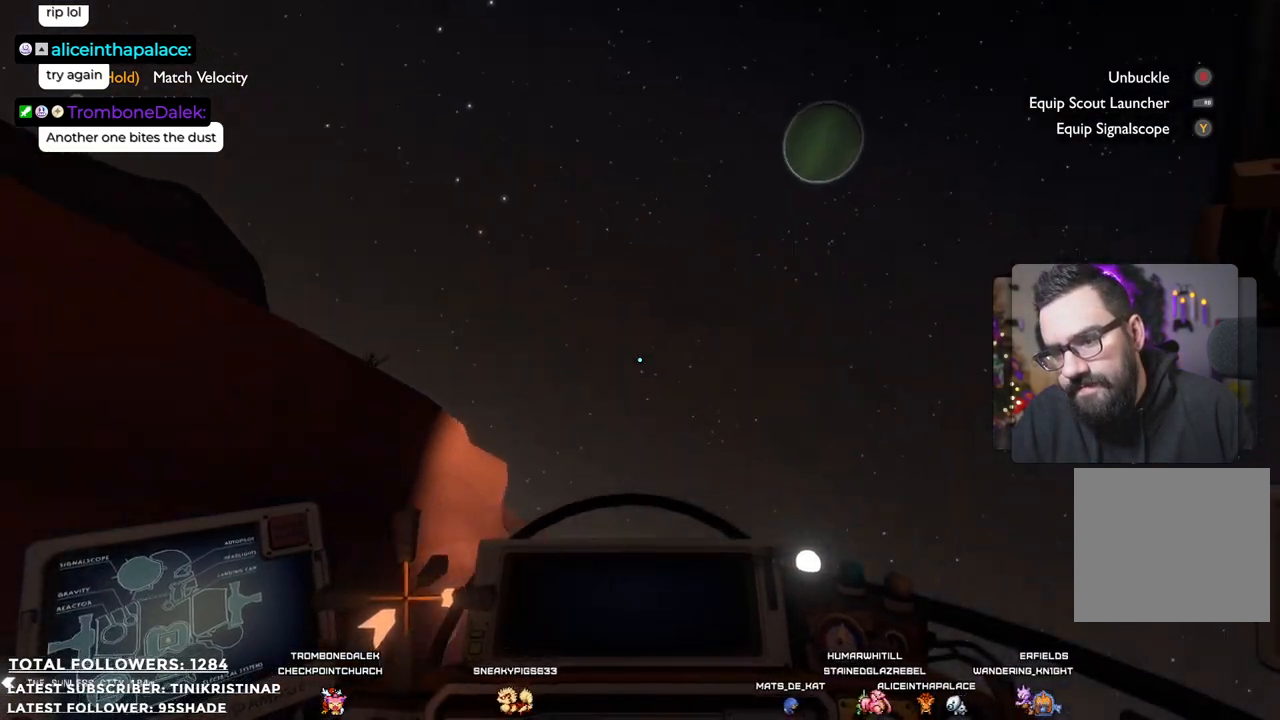
Gameplay with a controller (Xbox layout); each line is a JSON object with the inputs held at the frame after it. "events" lists button and stick changes between this image and that frame as [ms after this image, input, new state], when the widget could be followed in between. Not read: Z.
{"buttons": ["R2"], "left_stick": "down", "right_stick": "center", "events": [[33, "right_stick", "center"], [50, "left_stick", "center"], [133, "left_stick", "down"], [217, "R2", "down"]]}
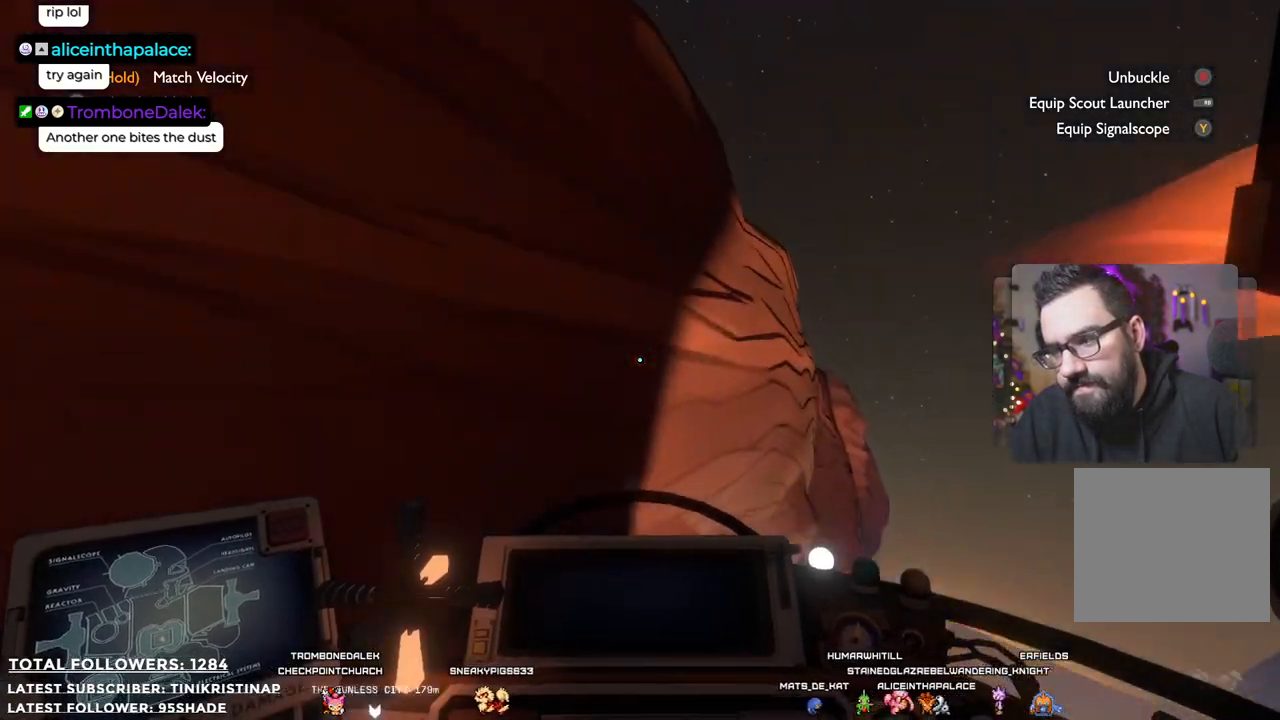
{"buttons": ["R2"], "left_stick": "down-right", "right_stick": "center", "events": [[167, "left_stick", "down-right"]]}
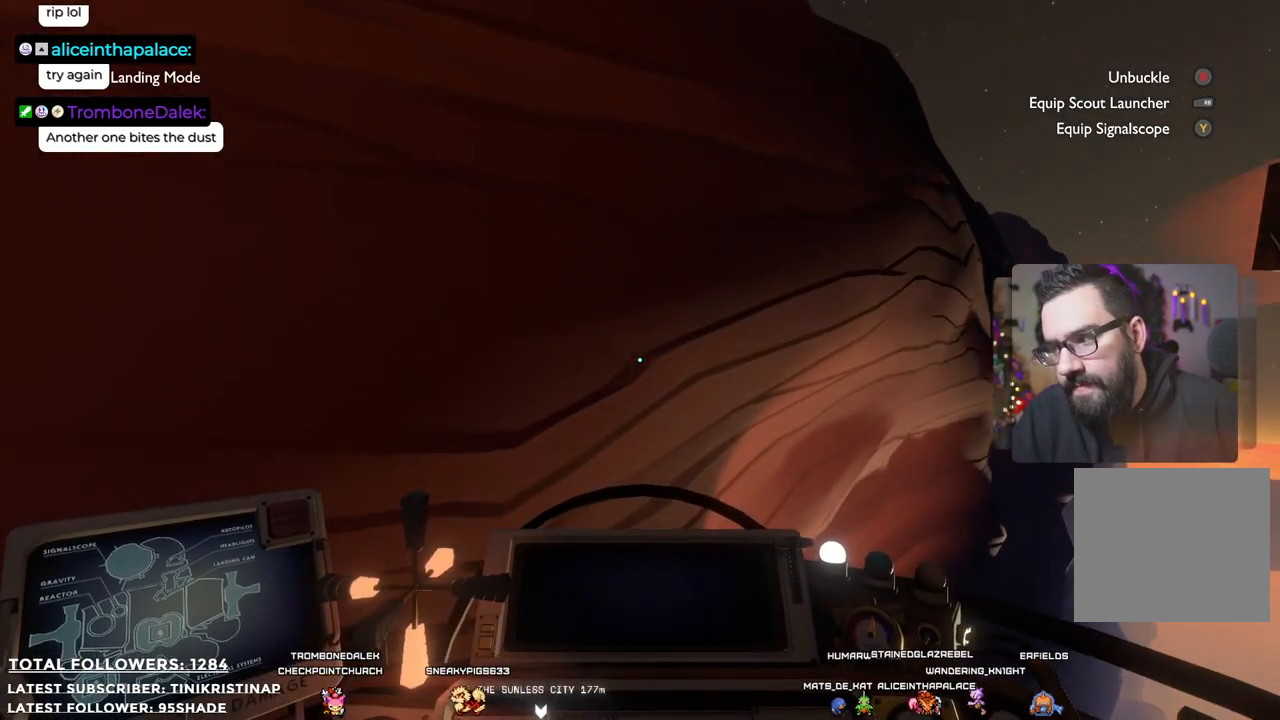
{"buttons": ["R2"], "left_stick": "up", "right_stick": "center", "events": [[200, "right_stick", "down"], [250, "left_stick", "up-right"], [333, "left_stick", "up"], [400, "right_stick", "center"]]}
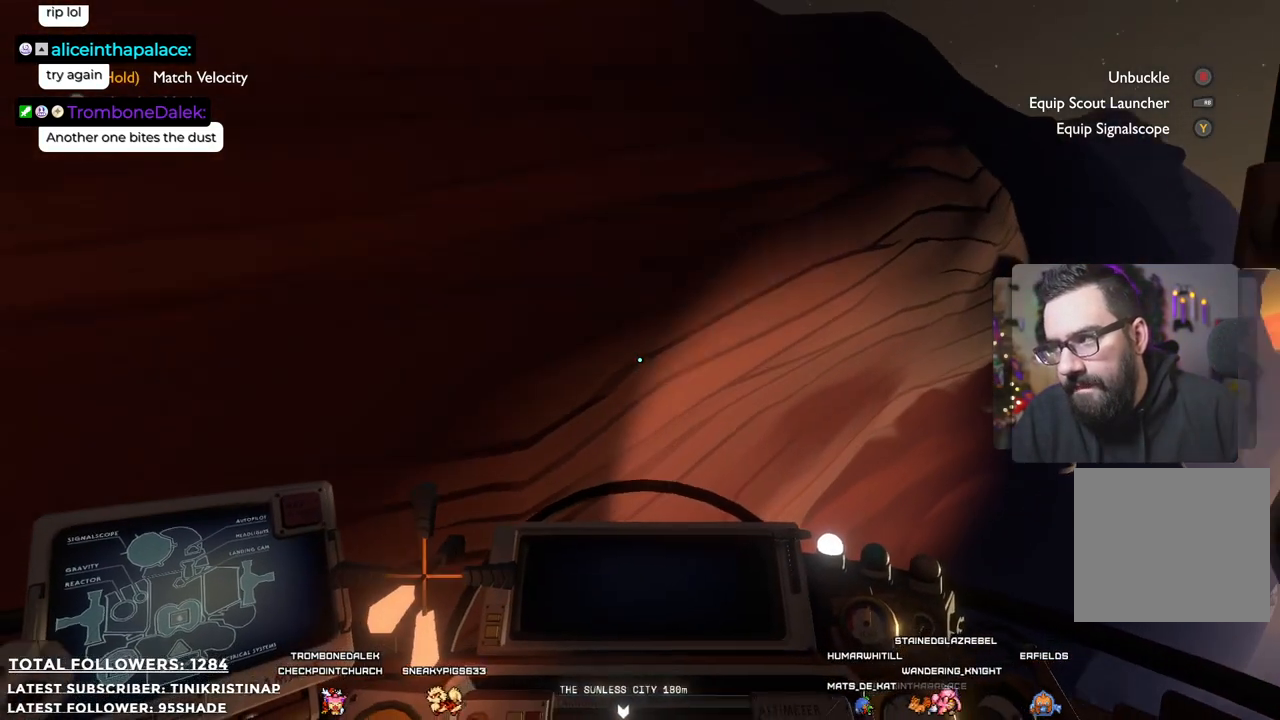
{"buttons": [], "left_stick": "up", "right_stick": "center", "events": [[350, "R2", "up"]]}
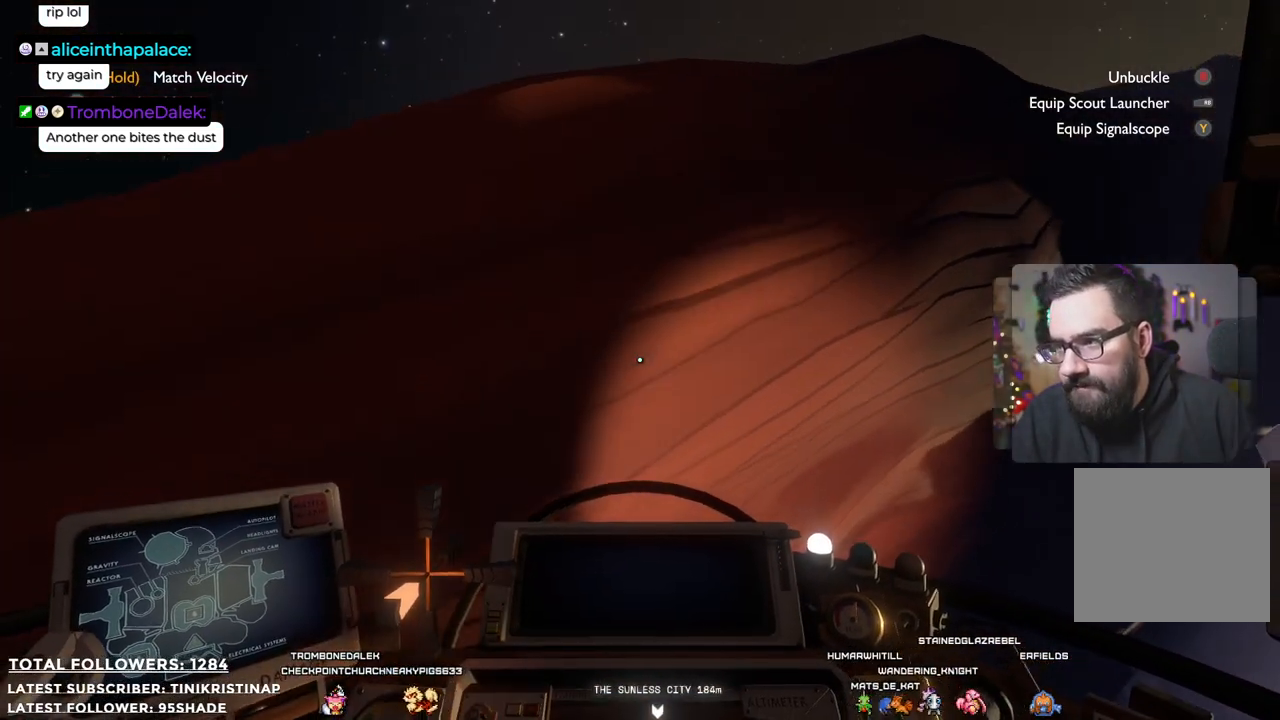
{"buttons": ["R2"], "left_stick": "up-left", "right_stick": "center", "events": [[100, "right_stick", "down"], [267, "R2", "down"], [283, "right_stick", "center"], [467, "left_stick", "up-left"]]}
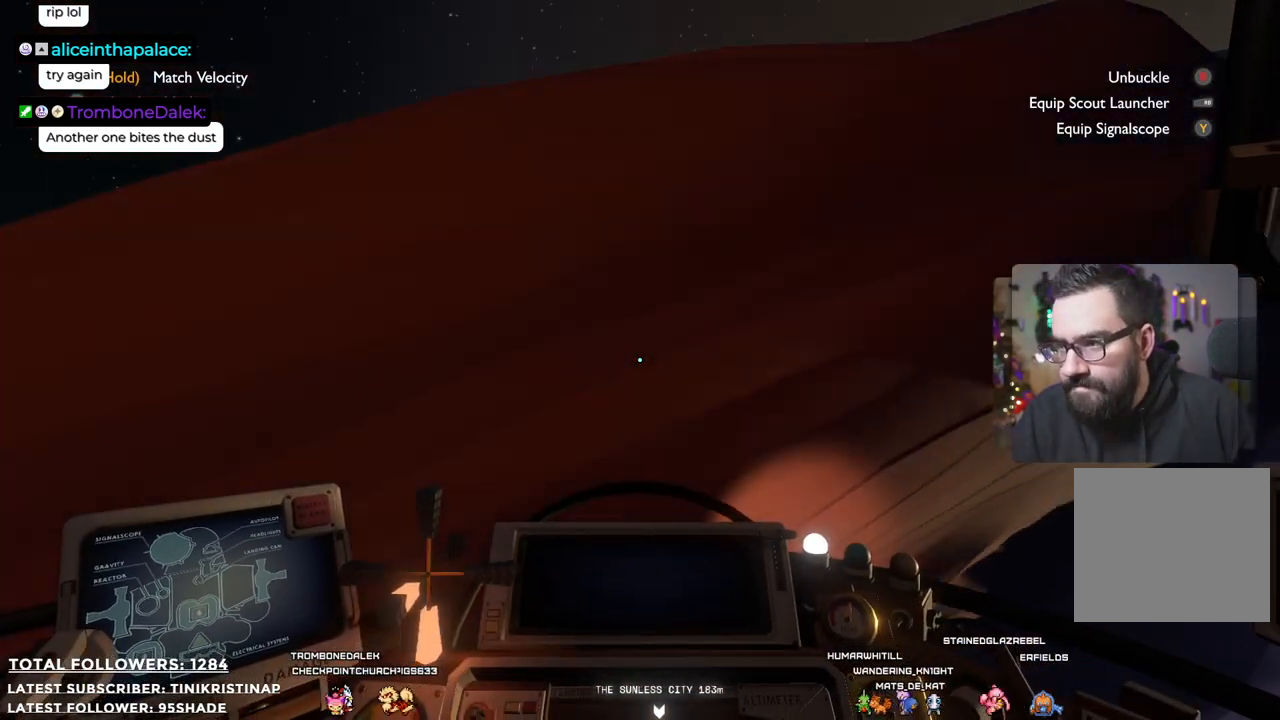
{"buttons": ["R2"], "left_stick": "down", "right_stick": "center", "events": [[67, "left_stick", "center"], [250, "left_stick", "down"]]}
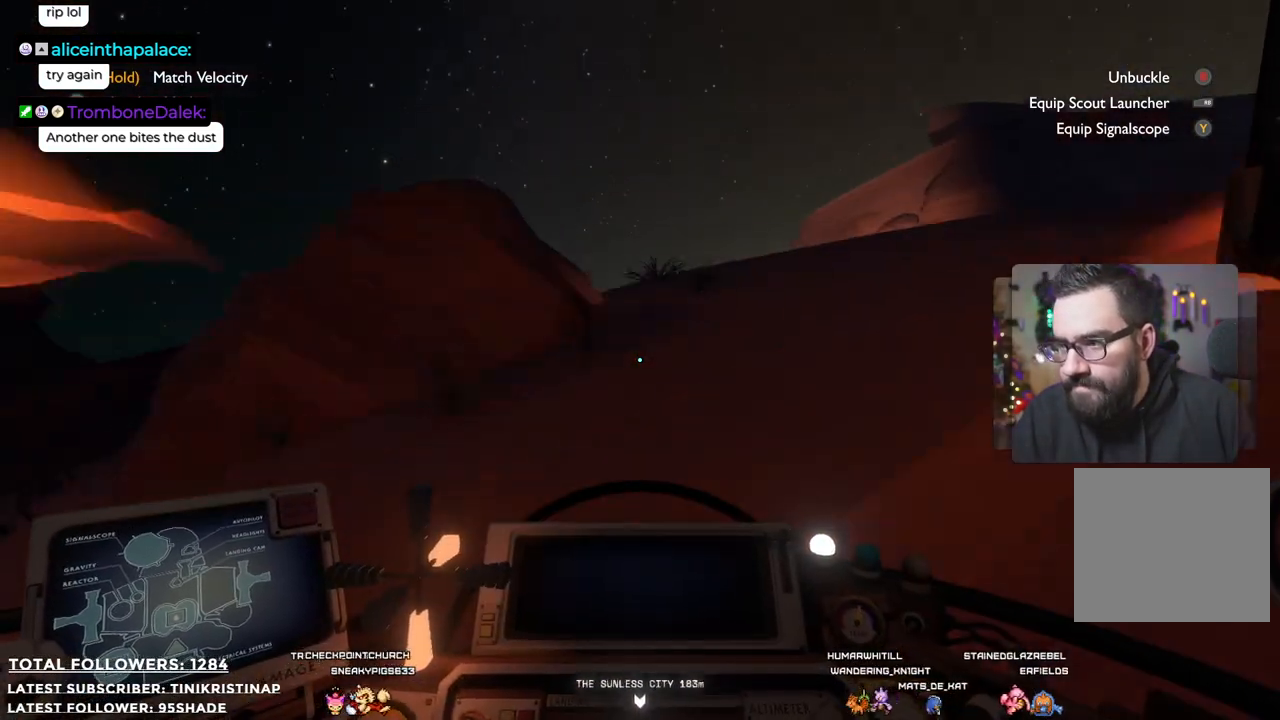
{"buttons": [], "left_stick": "up-left", "right_stick": "center", "events": [[33, "left_stick", "center"], [50, "R2", "up"], [200, "left_stick", "up"], [283, "right_stick", "down"], [350, "left_stick", "up-left"], [500, "right_stick", "center"]]}
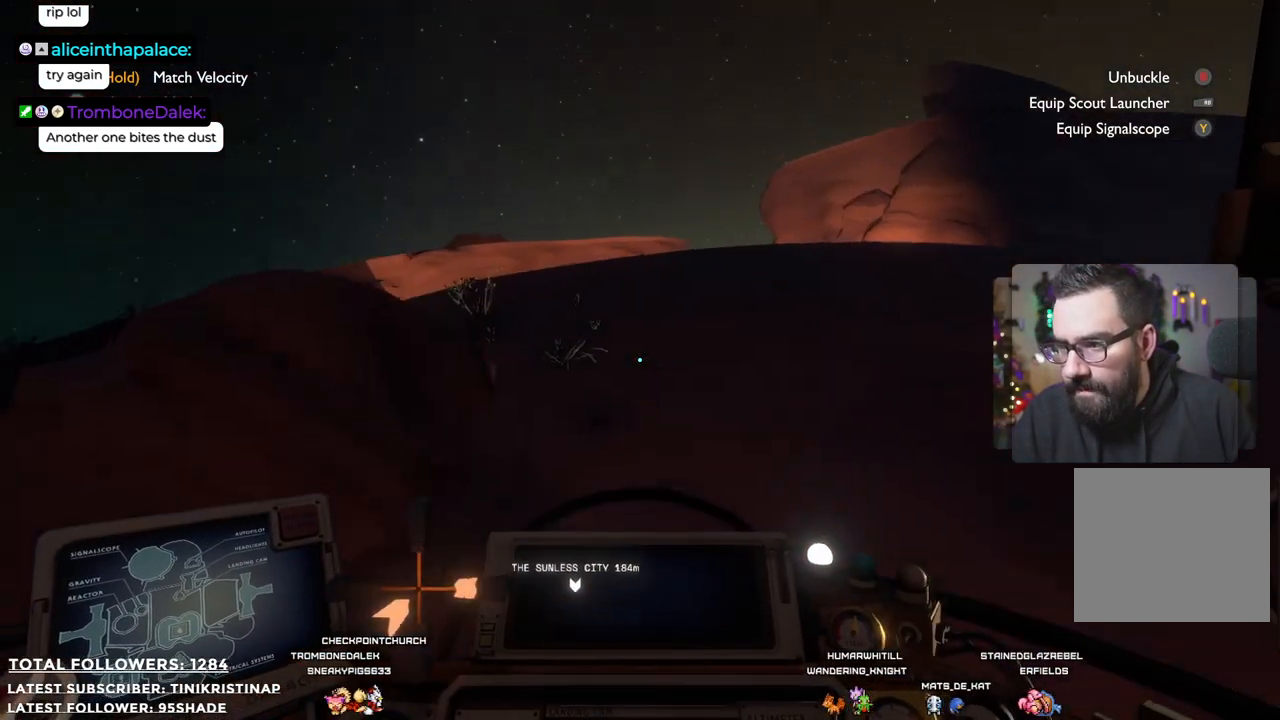
{"buttons": [], "left_stick": "center", "right_stick": "left", "events": [[333, "right_stick", "left"], [467, "left_stick", "center"]]}
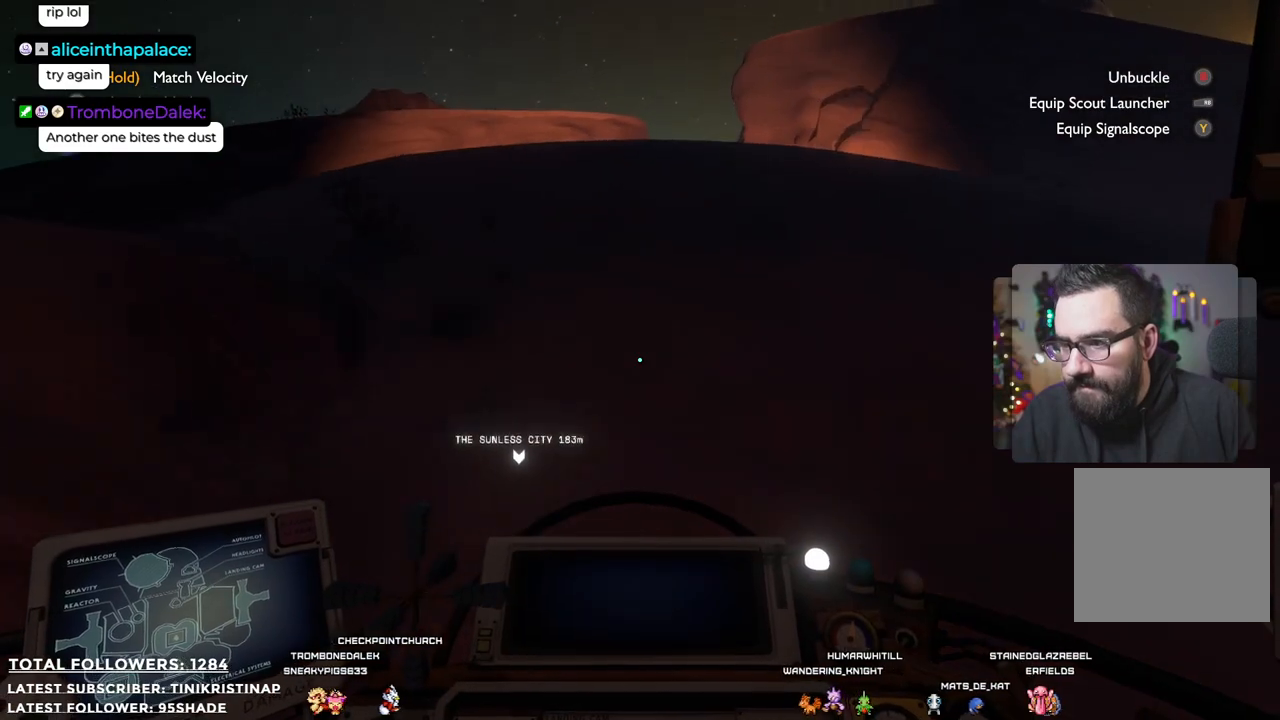
{"buttons": [], "left_stick": "center", "right_stick": "up-left", "events": [[217, "right_stick", "up-left"], [283, "left_stick", "up-left"], [433, "left_stick", "center"]]}
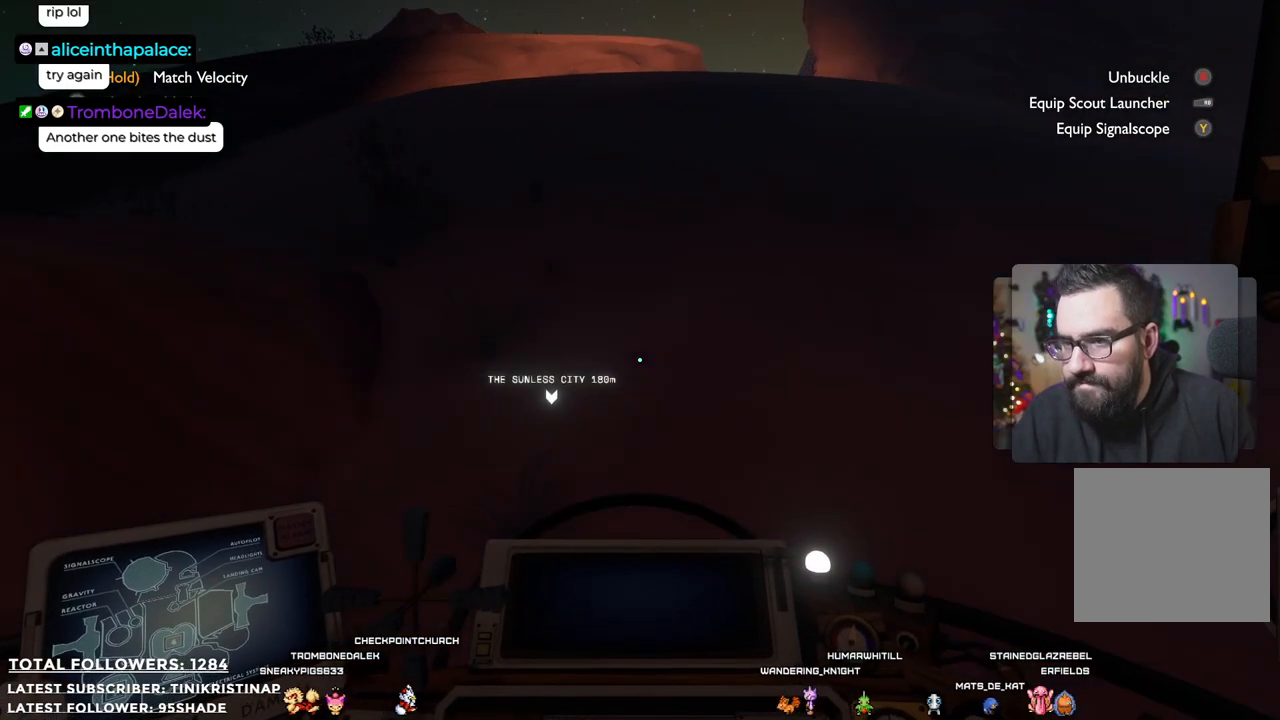
{"buttons": [], "left_stick": "center", "right_stick": "center", "events": [[100, "right_stick", "left"], [333, "right_stick", "center"]]}
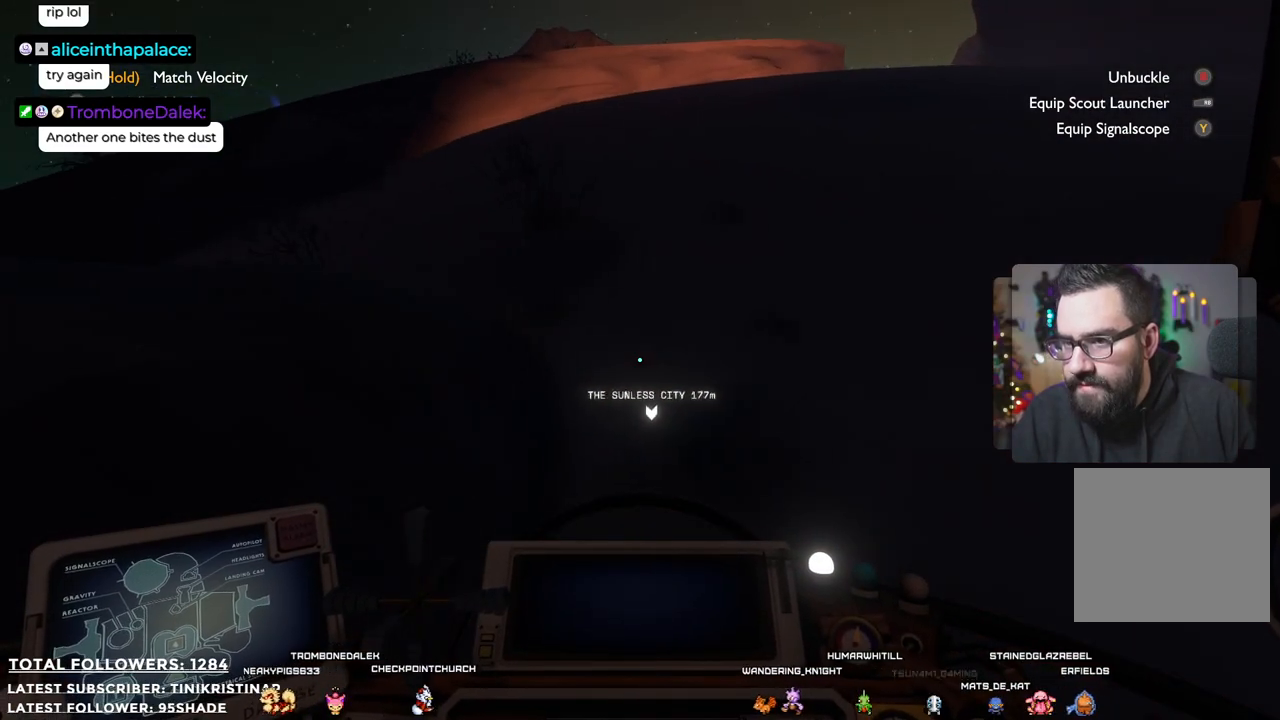
{"buttons": [], "left_stick": "right", "right_stick": "center", "events": [[67, "left_stick", "right"], [200, "right_stick", "right"], [483, "right_stick", "center"]]}
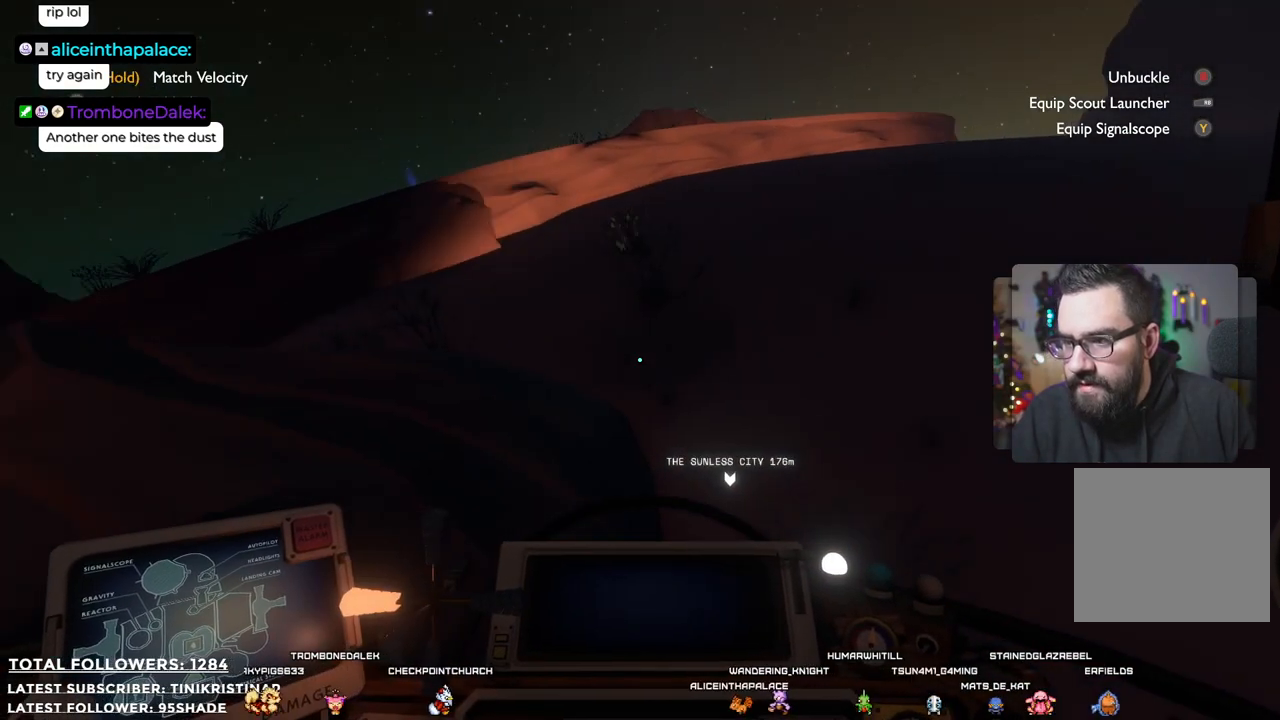
{"buttons": [], "left_stick": "center", "right_stick": "center", "events": [[33, "left_stick", "center"]]}
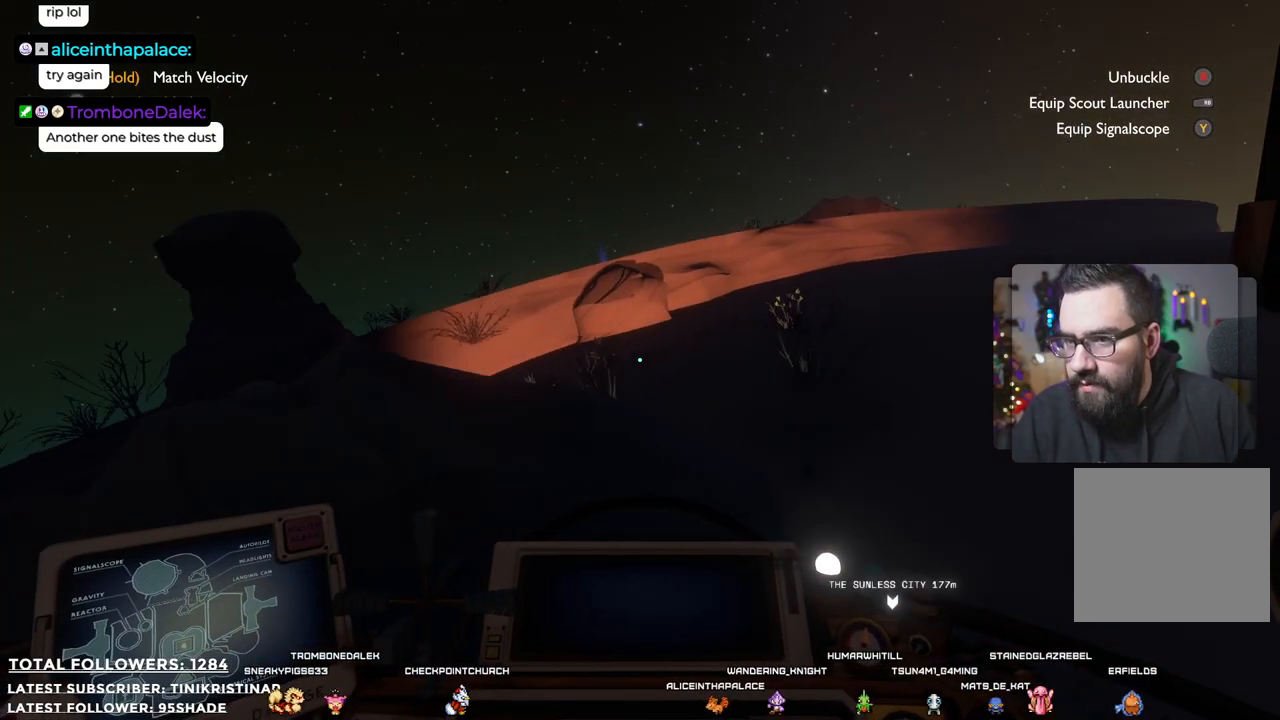
{"buttons": [], "left_stick": "center", "right_stick": "down-left", "events": [[267, "right_stick", "down-left"]]}
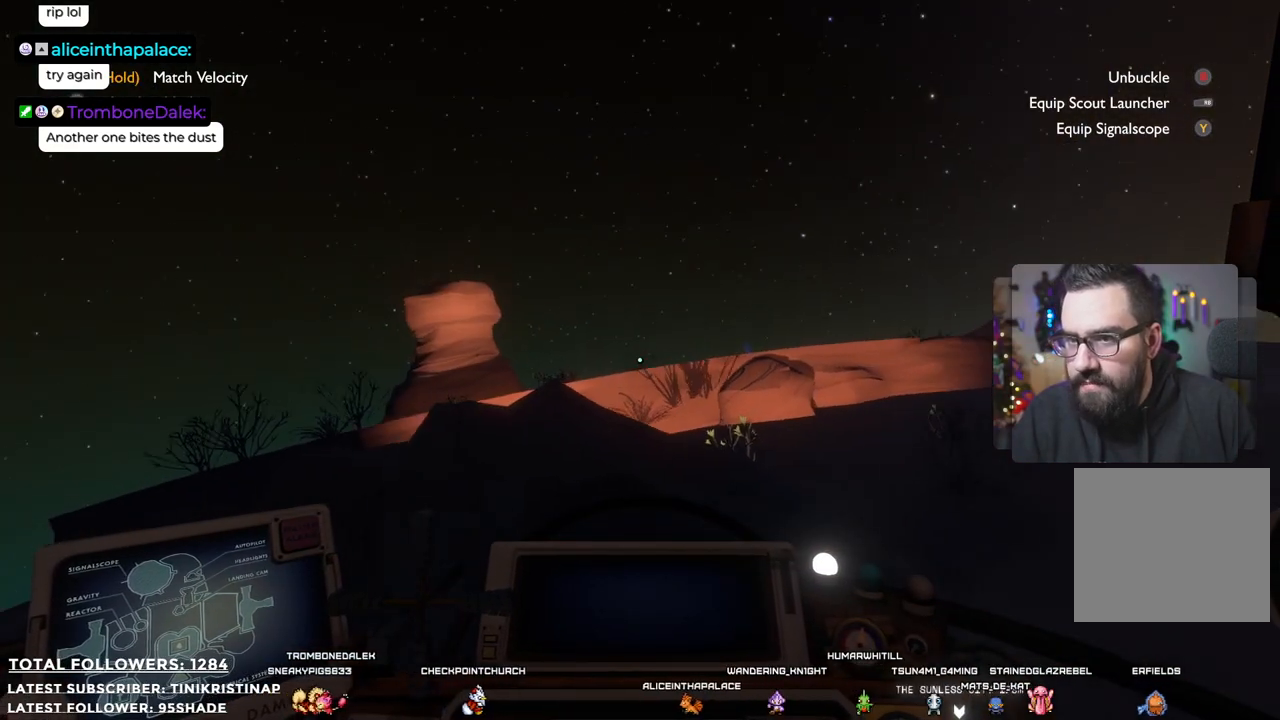
{"buttons": [], "left_stick": "center", "right_stick": "down-left", "events": [[150, "right_stick", "center"], [400, "right_stick", "down-left"]]}
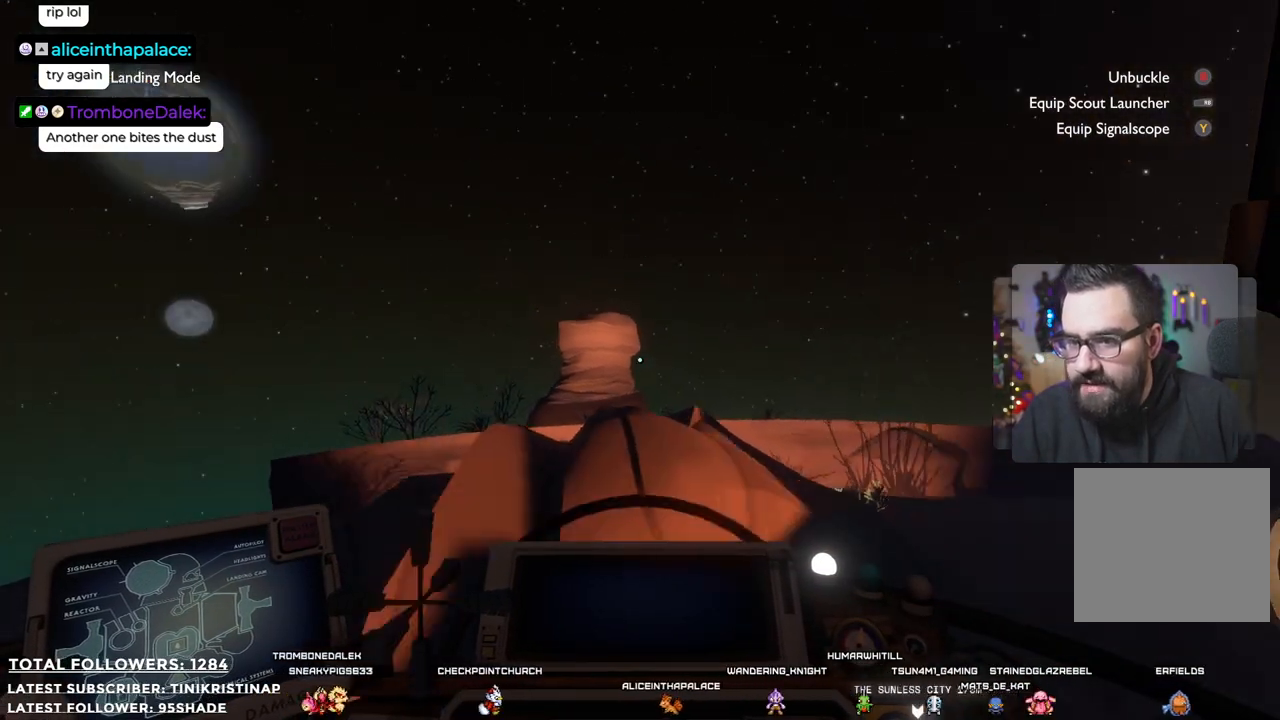
{"buttons": [], "left_stick": "center", "right_stick": "center", "events": [[350, "right_stick", "center"]]}
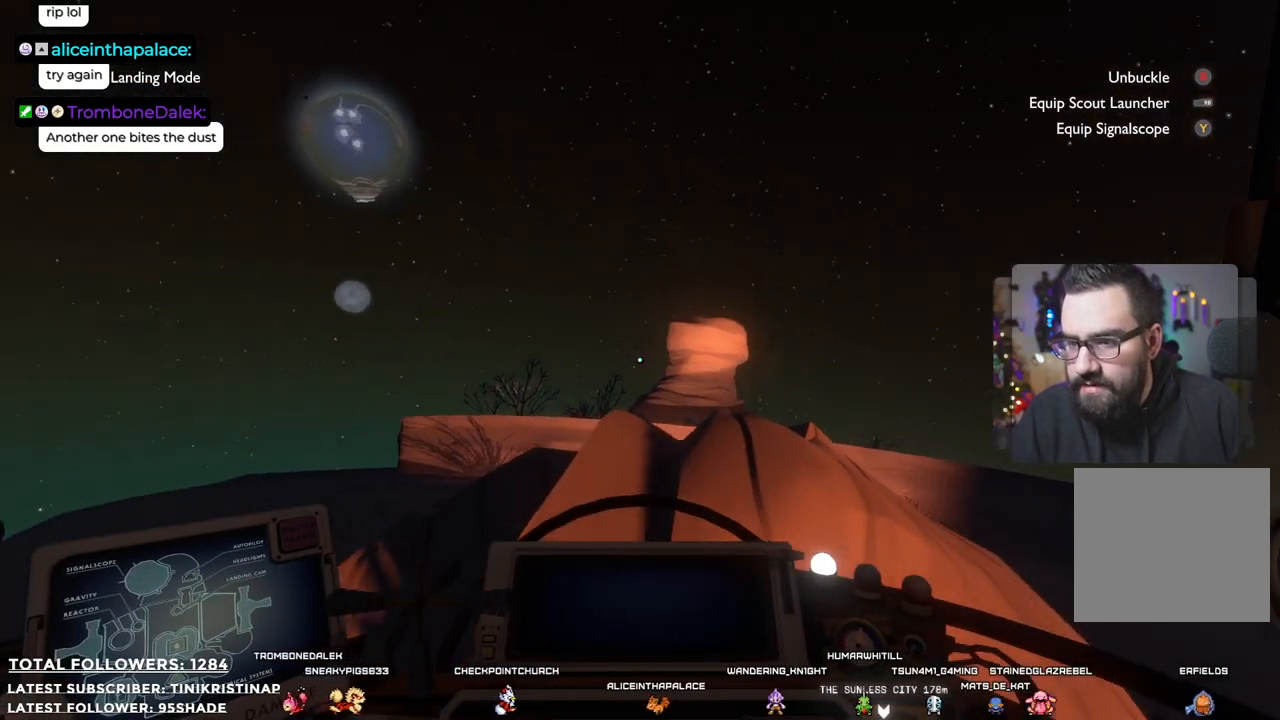
{"buttons": [], "left_stick": "center", "right_stick": "center", "events": []}
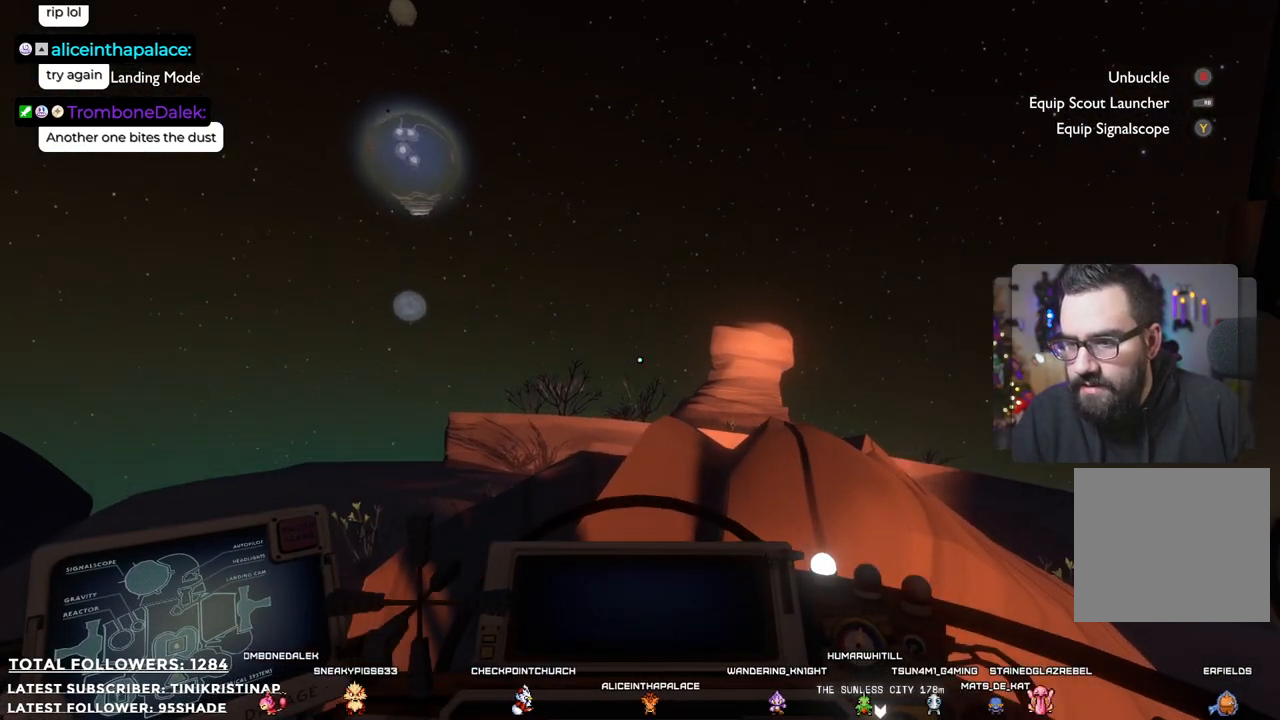
{"buttons": [], "left_stick": "center", "right_stick": "center", "events": []}
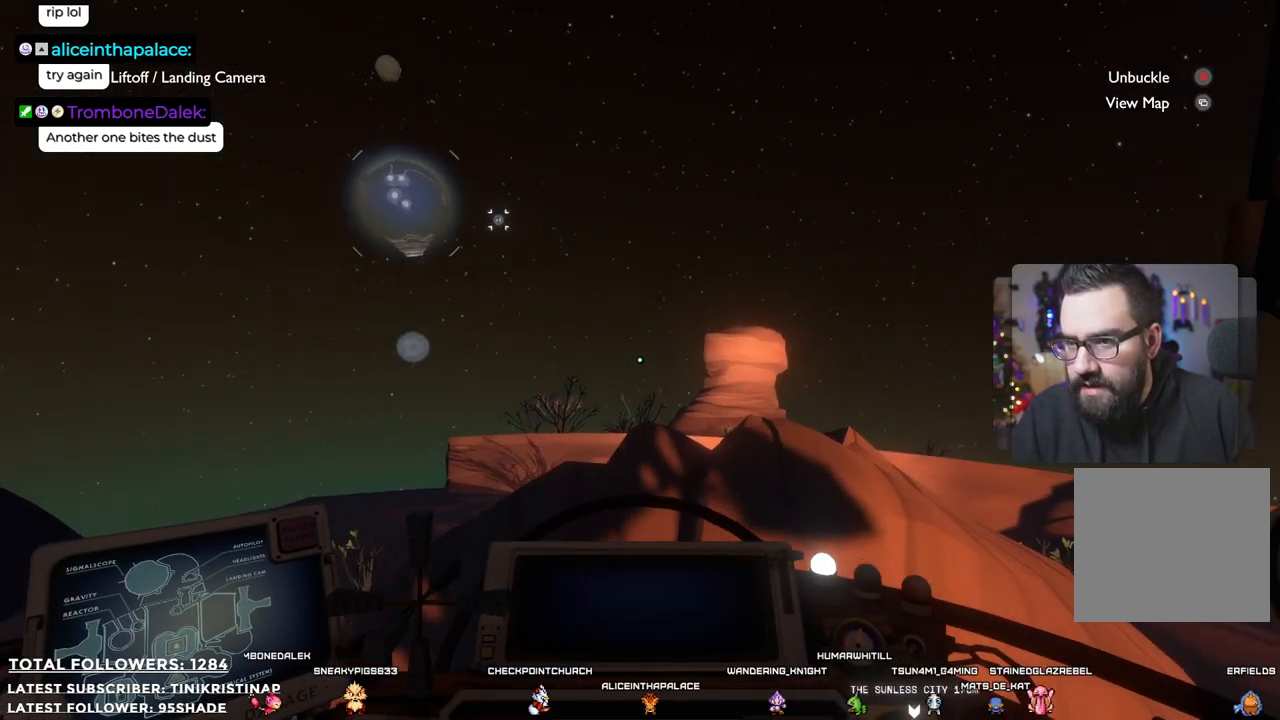
{"buttons": [], "left_stick": "center", "right_stick": "center", "events": []}
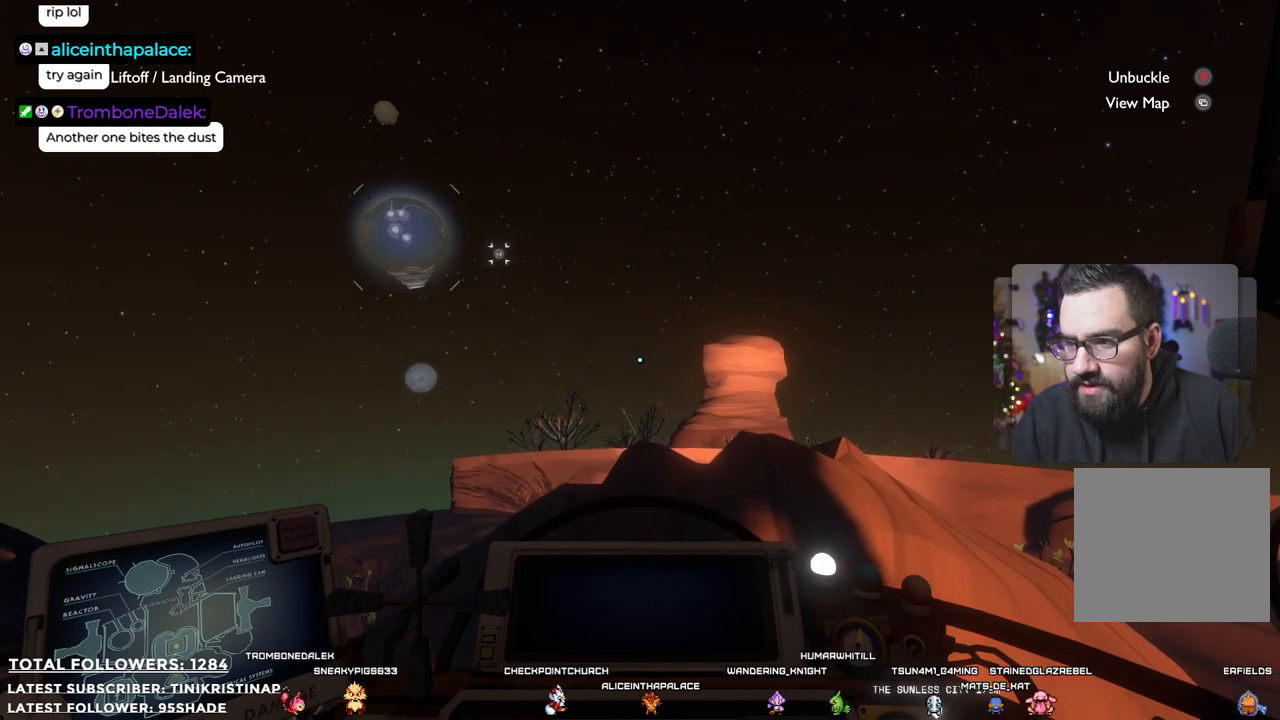
{"buttons": [], "left_stick": "center", "right_stick": "center", "events": []}
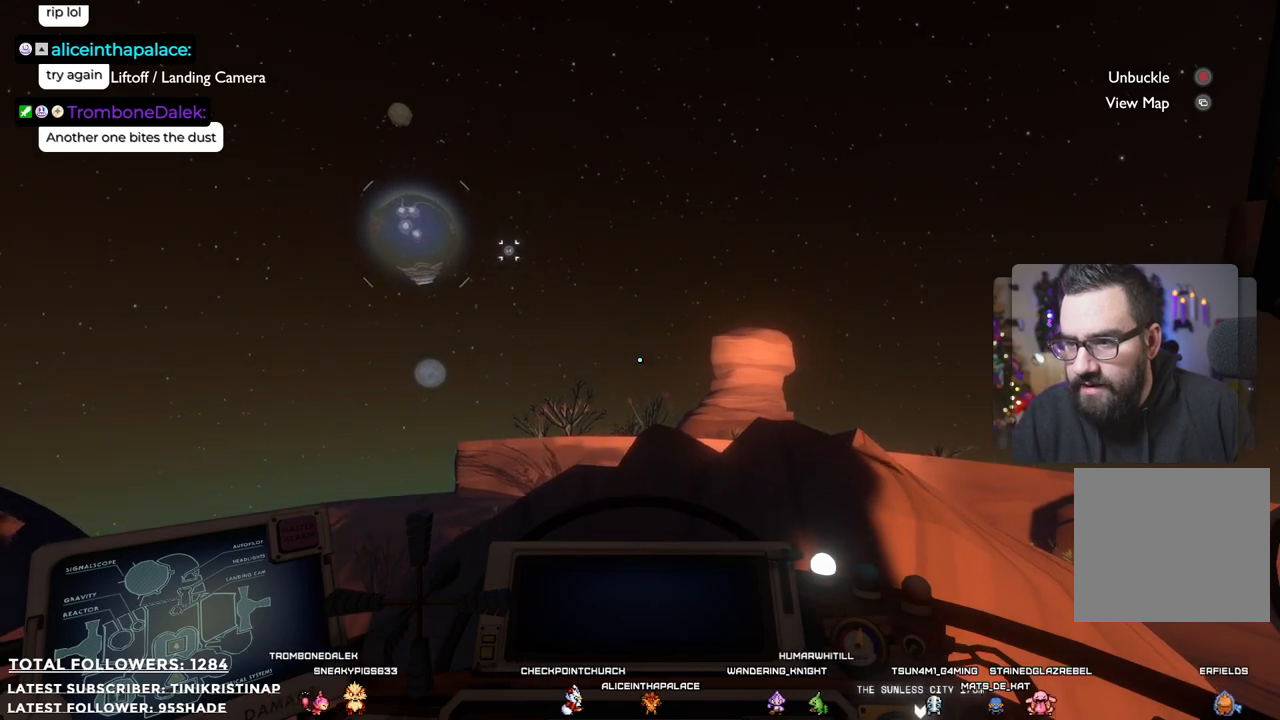
{"buttons": [], "left_stick": "center", "right_stick": "center", "events": []}
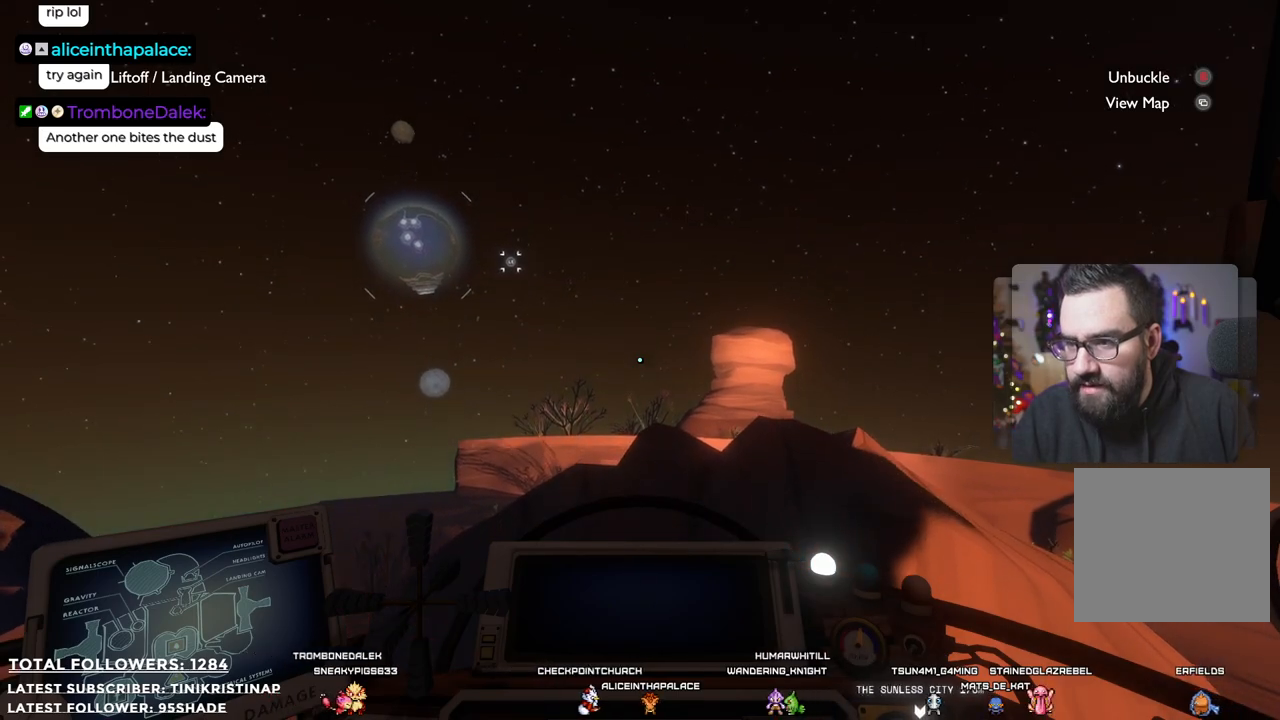
{"buttons": [], "left_stick": "center", "right_stick": "center", "events": []}
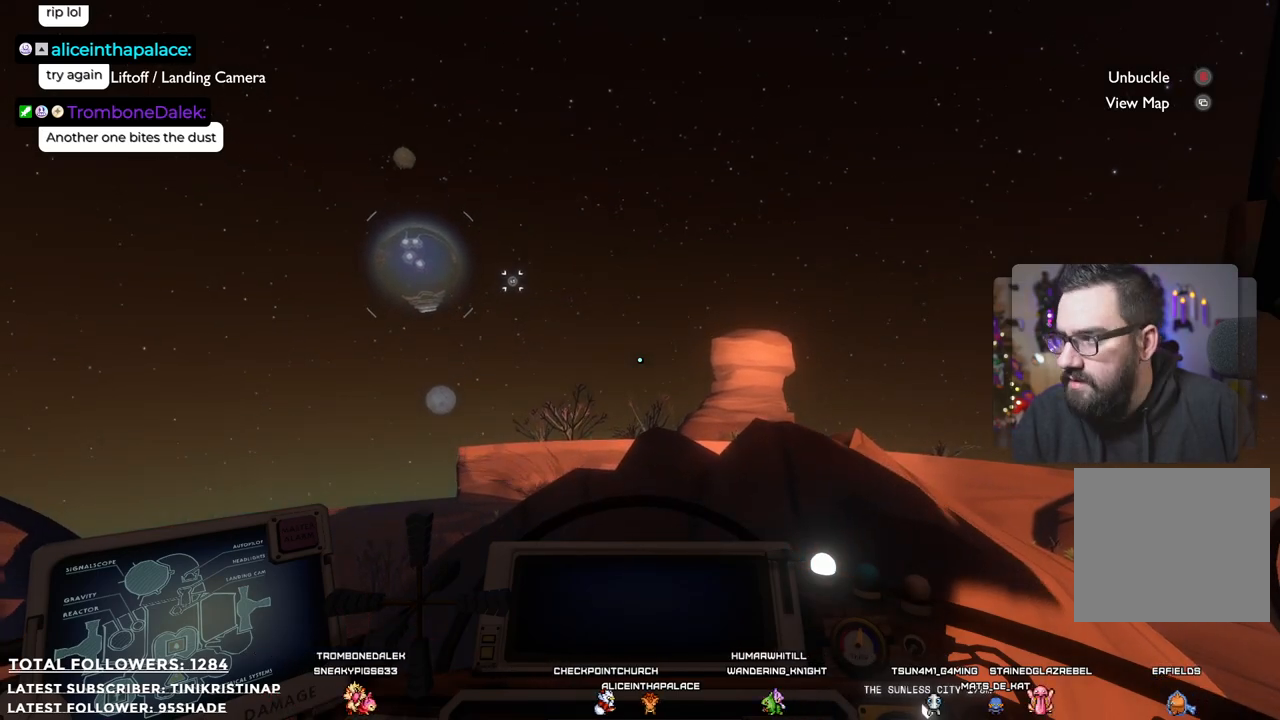
{"buttons": [], "left_stick": "center", "right_stick": "center", "events": [[350, "B", "down"], [483, "B", "up"]]}
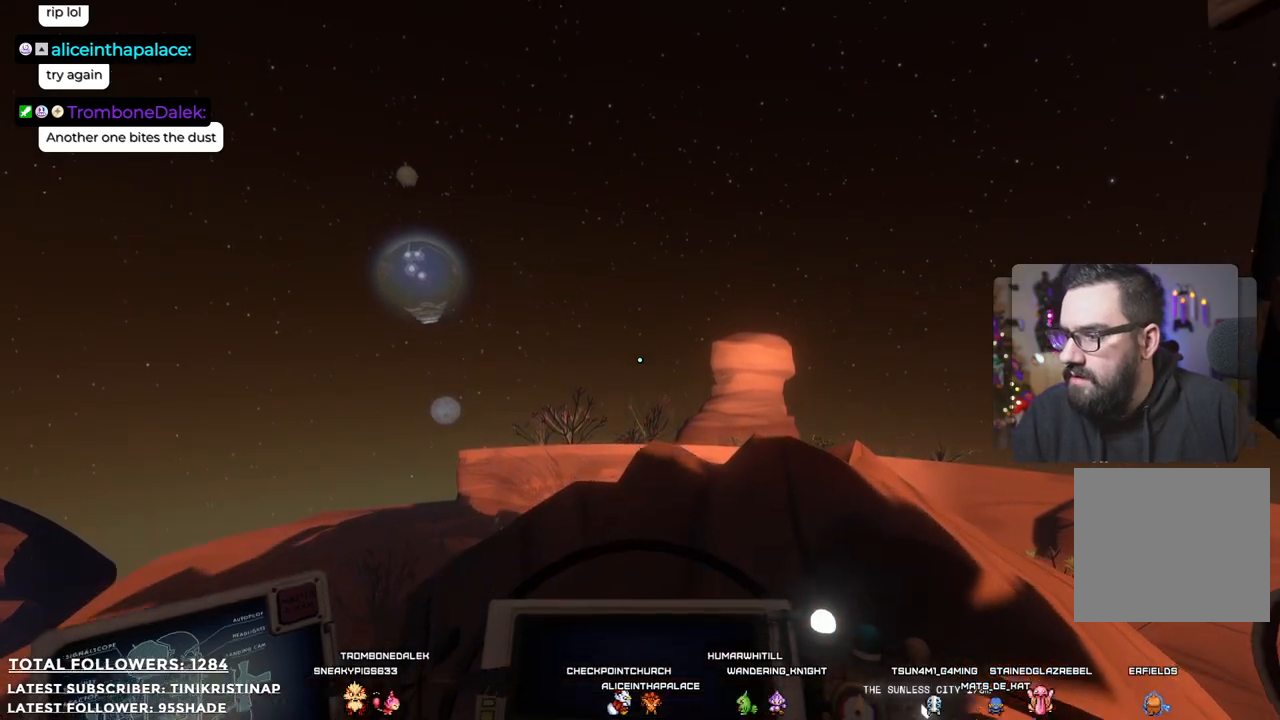
{"buttons": [], "left_stick": "center", "right_stick": "down-right", "events": [[400, "right_stick", "down-right"]]}
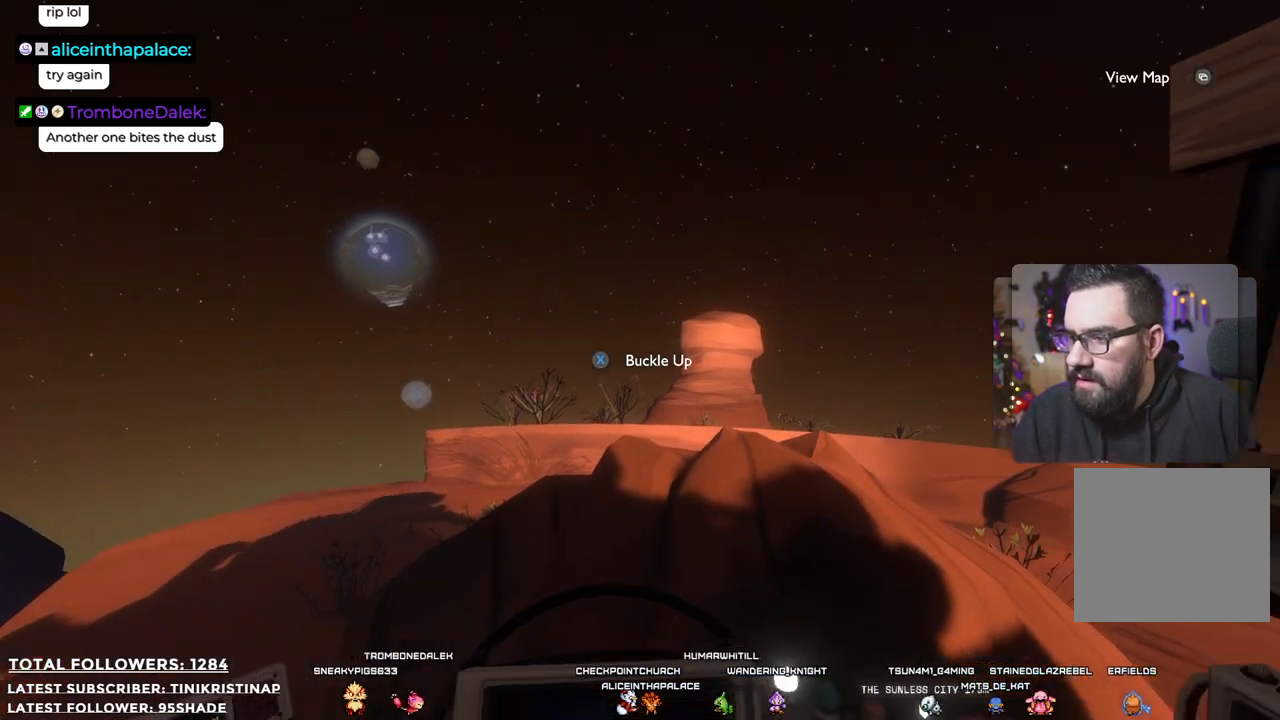
{"buttons": [], "left_stick": "down-right", "right_stick": "right", "events": [[33, "left_stick", "down-right"], [483, "right_stick", "right"]]}
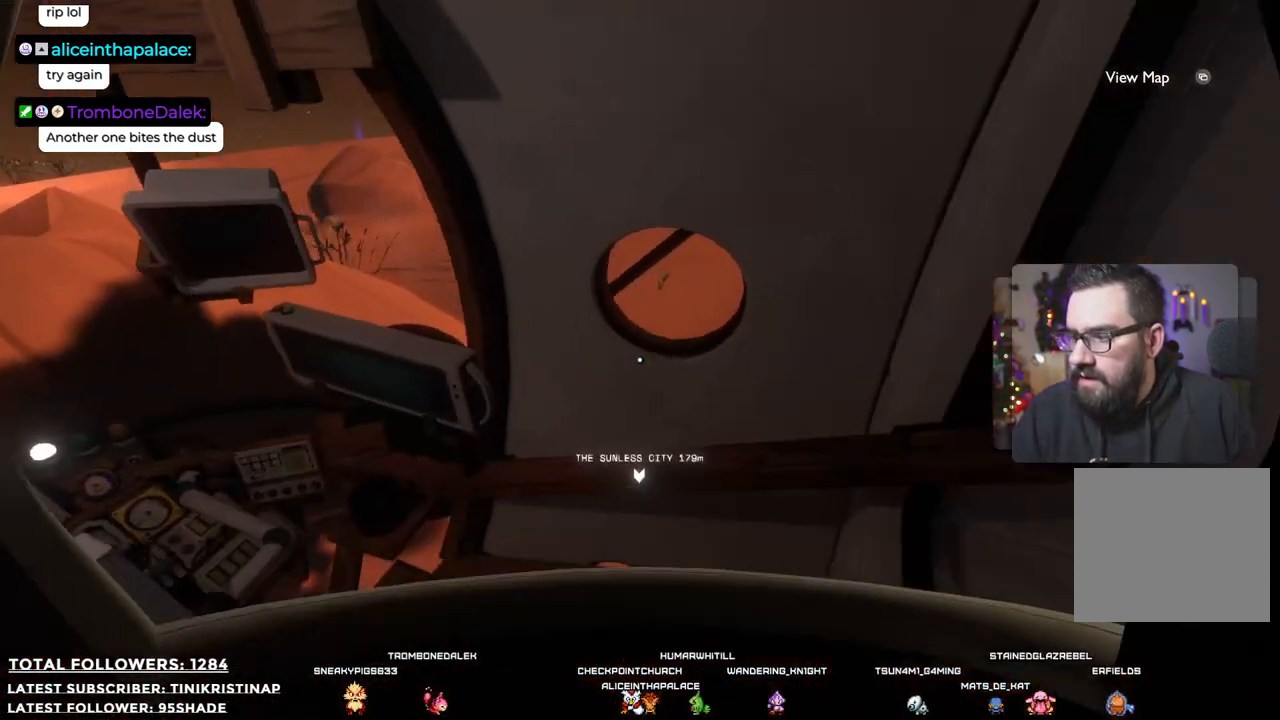
{"buttons": [], "left_stick": "center", "right_stick": "right", "events": [[167, "left_stick", "center"]]}
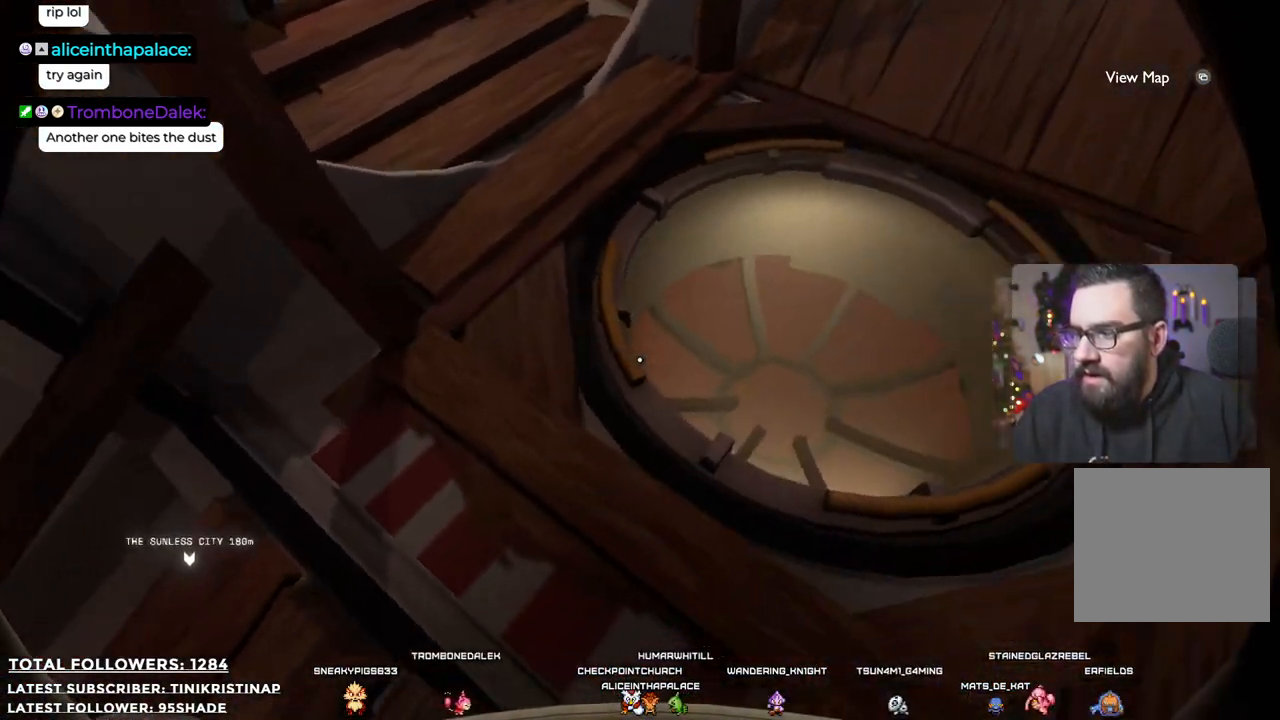
{"buttons": ["X"], "left_stick": "center", "right_stick": "center", "events": [[83, "left_stick", "up-right"], [117, "right_stick", "center"], [267, "left_stick", "center"], [417, "X", "down"]]}